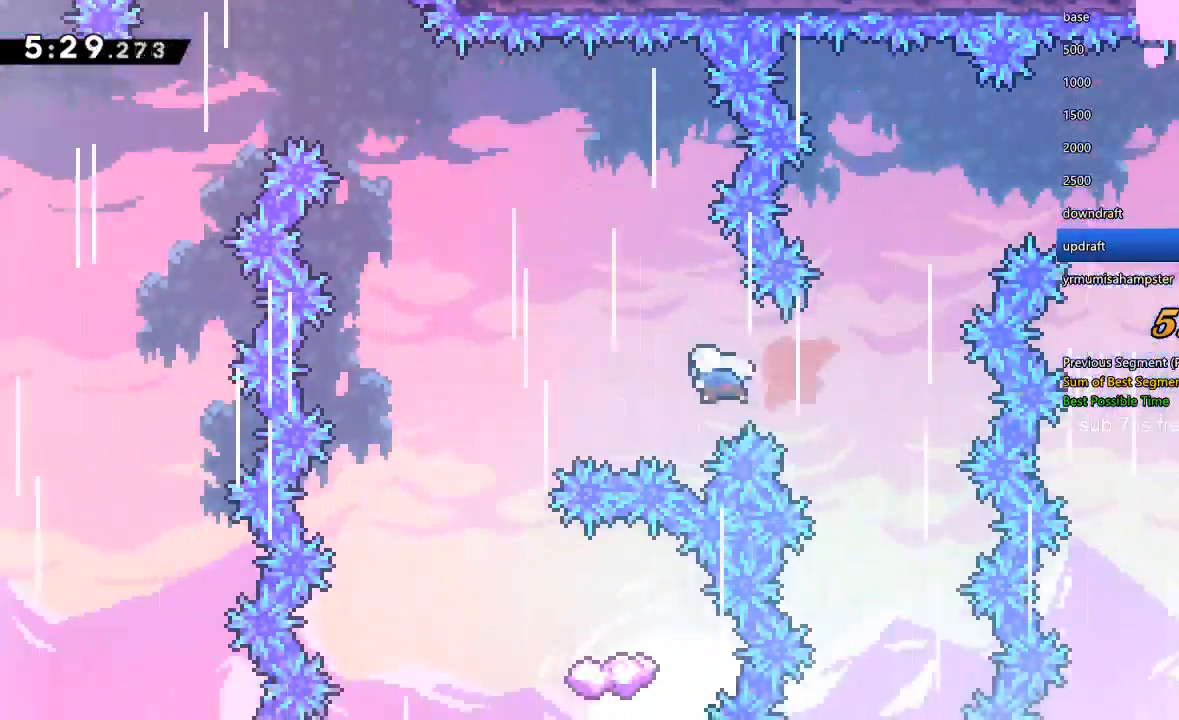
Gameplay with a controller (Xbox layout); each line is a JSON object with the inputs held at the frame after it. "events" lists button and stick changes between this image and that frame as [ms after this image, input, new state], when the widget could be followed in between. Not read: L3 R3.
{"buttons": ["DPAD_RIGHT"], "left_stick": "center", "right_stick": "down", "events": [[333, "Y", "up"], [367, "DPAD_LEFT", "up"], [467, "right_stick", "down"], [500, "DPAD_RIGHT", "down"]]}
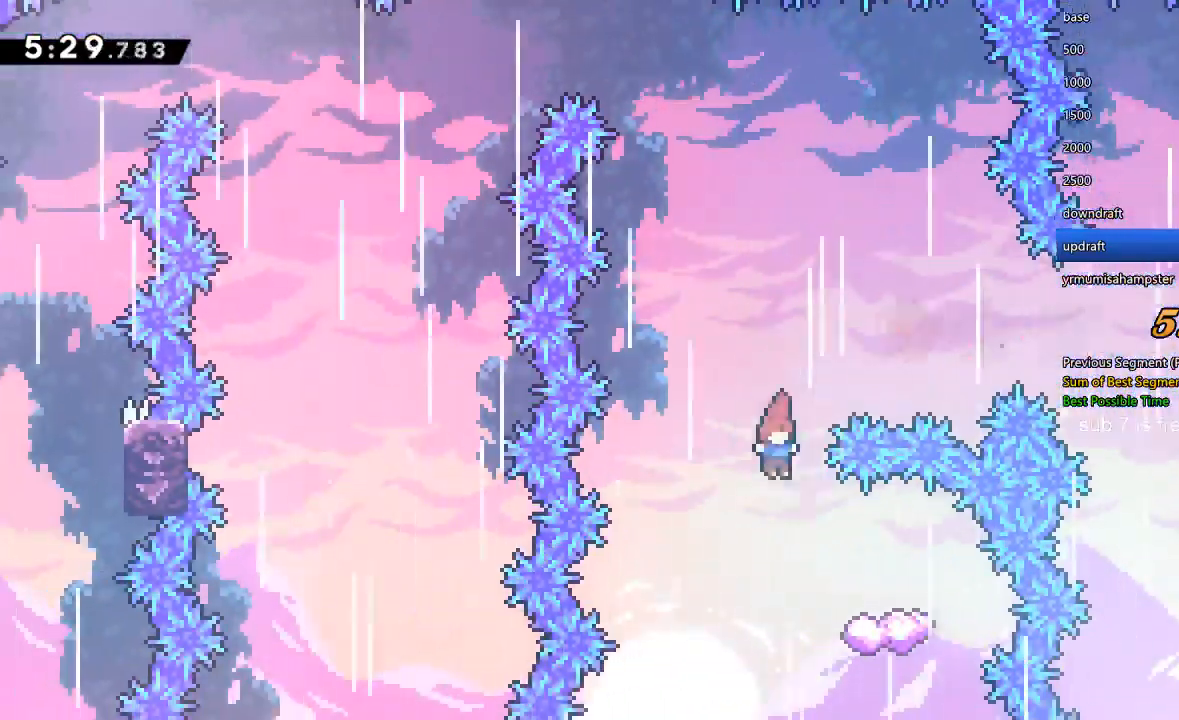
{"buttons": ["DPAD_LEFT"], "left_stick": "center", "right_stick": "center", "events": [[367, "DPAD_RIGHT", "up"], [400, "right_stick", "center"], [500, "DPAD_LEFT", "down"]]}
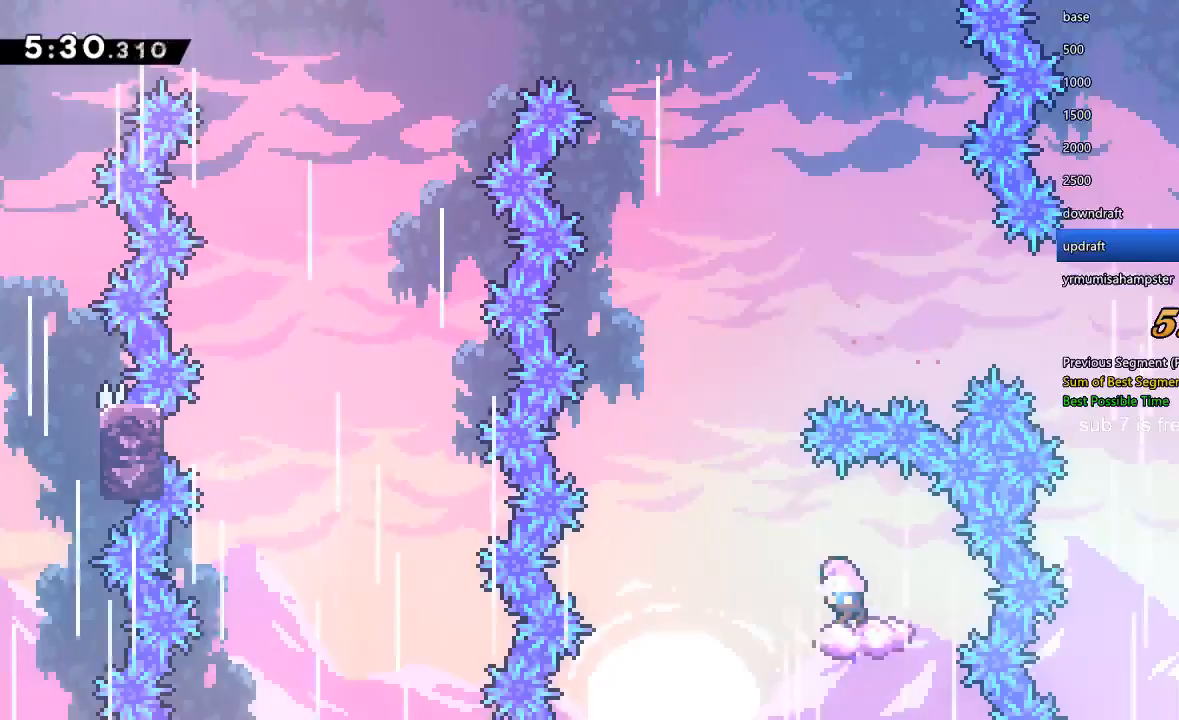
{"buttons": ["X"], "left_stick": "center", "right_stick": "center", "events": [[167, "X", "down"], [300, "DPAD_LEFT", "up"], [300, "DPAD_UP", "down"], [333, "DPAD_UP", "up"]]}
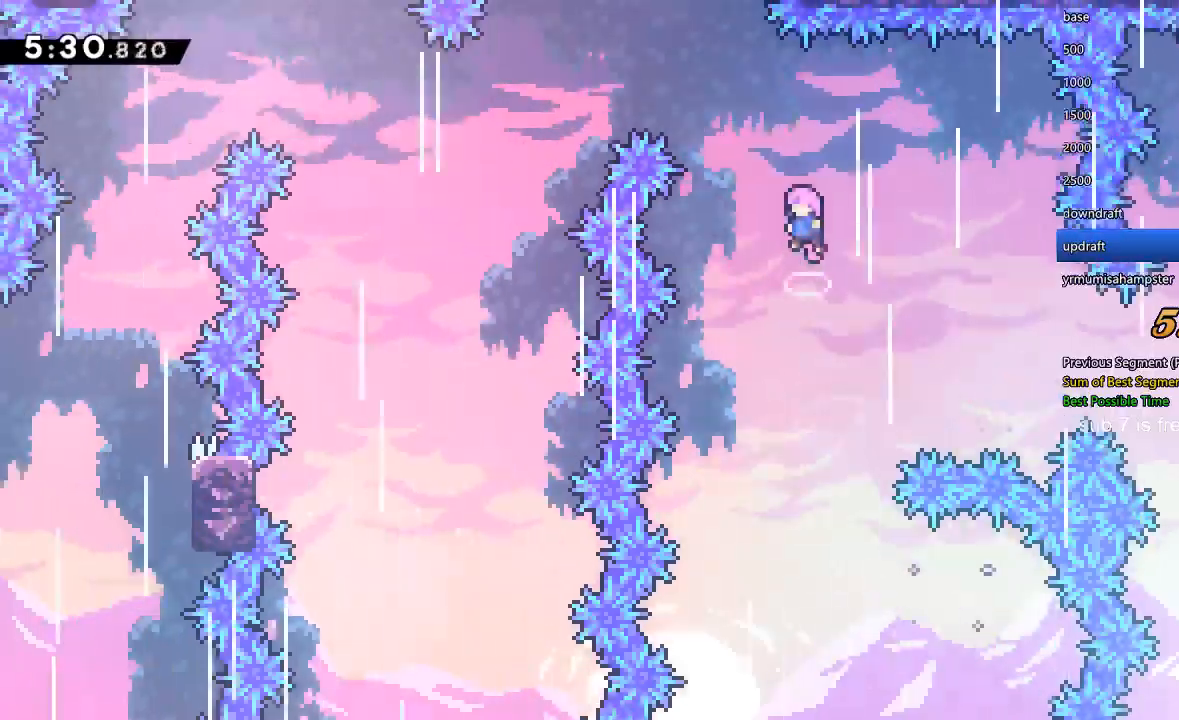
{"buttons": ["DPAD_UP", "DPAD_LEFT"], "left_stick": "center", "right_stick": "center", "events": [[100, "DPAD_LEFT", "down"], [100, "DPAD_UP", "down"], [100, "X", "up"], [133, "Y", "down"], [333, "Y", "up"]]}
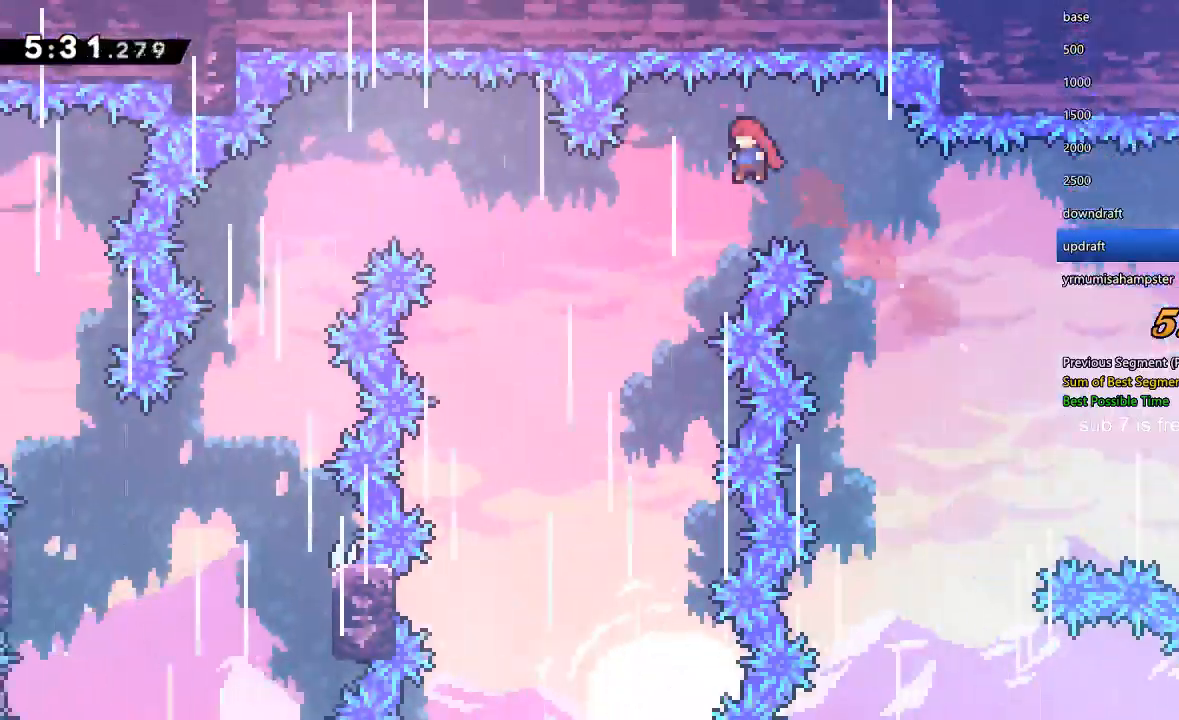
{"buttons": ["Y", "DPAD_UP", "DPAD_LEFT"], "left_stick": "center", "right_stick": "center", "events": [[433, "Y", "down"]]}
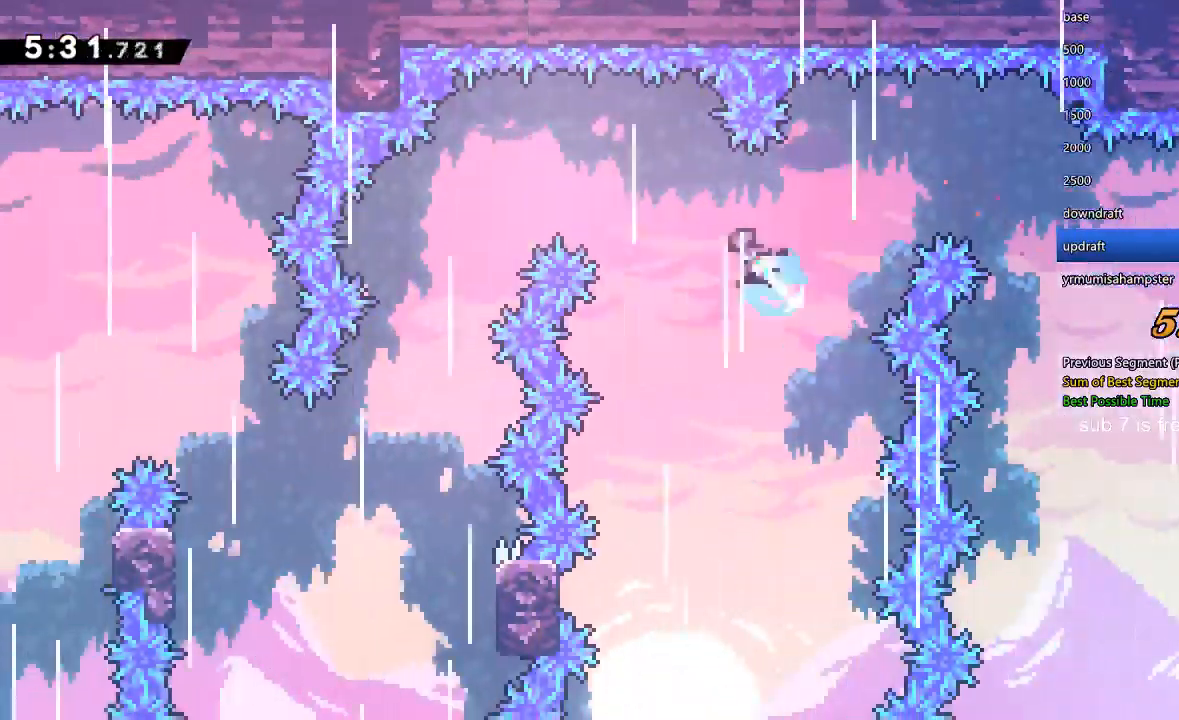
{"buttons": ["R1", "DPAD_LEFT"], "left_stick": "center", "right_stick": "center", "events": [[100, "DPAD_UP", "up"], [100, "R1", "down"], [100, "Y", "up"]]}
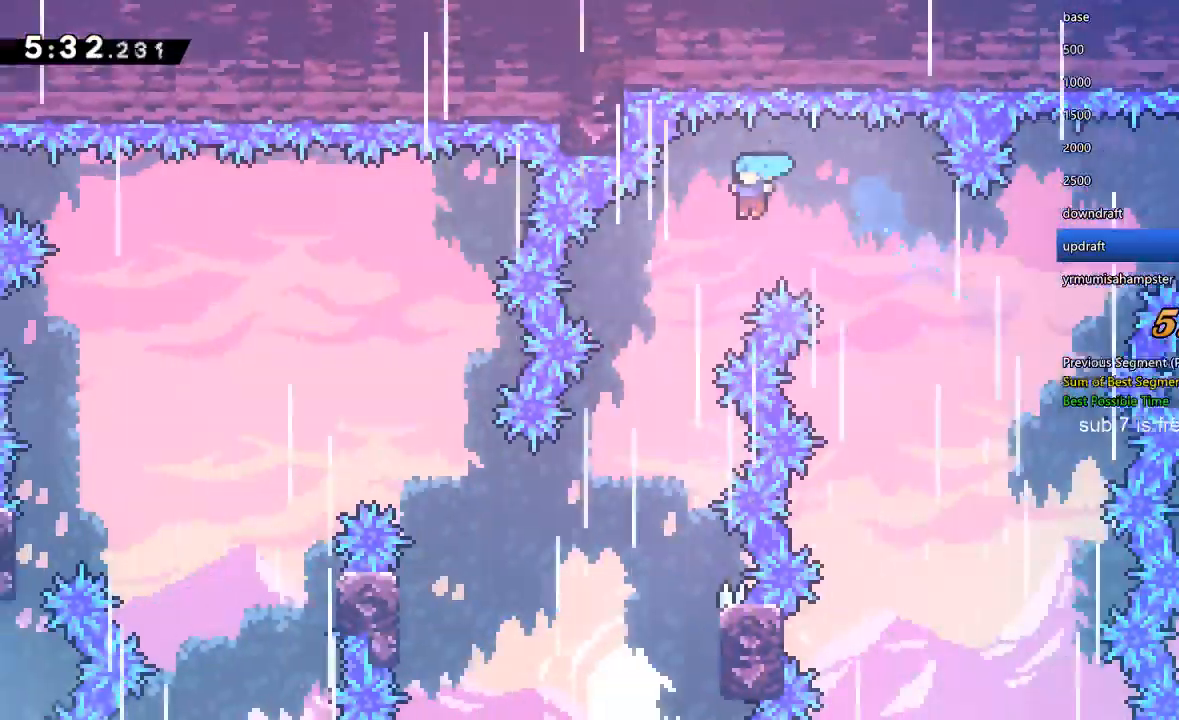
{"buttons": ["R1", "DPAD_LEFT"], "left_stick": "center", "right_stick": "center"}
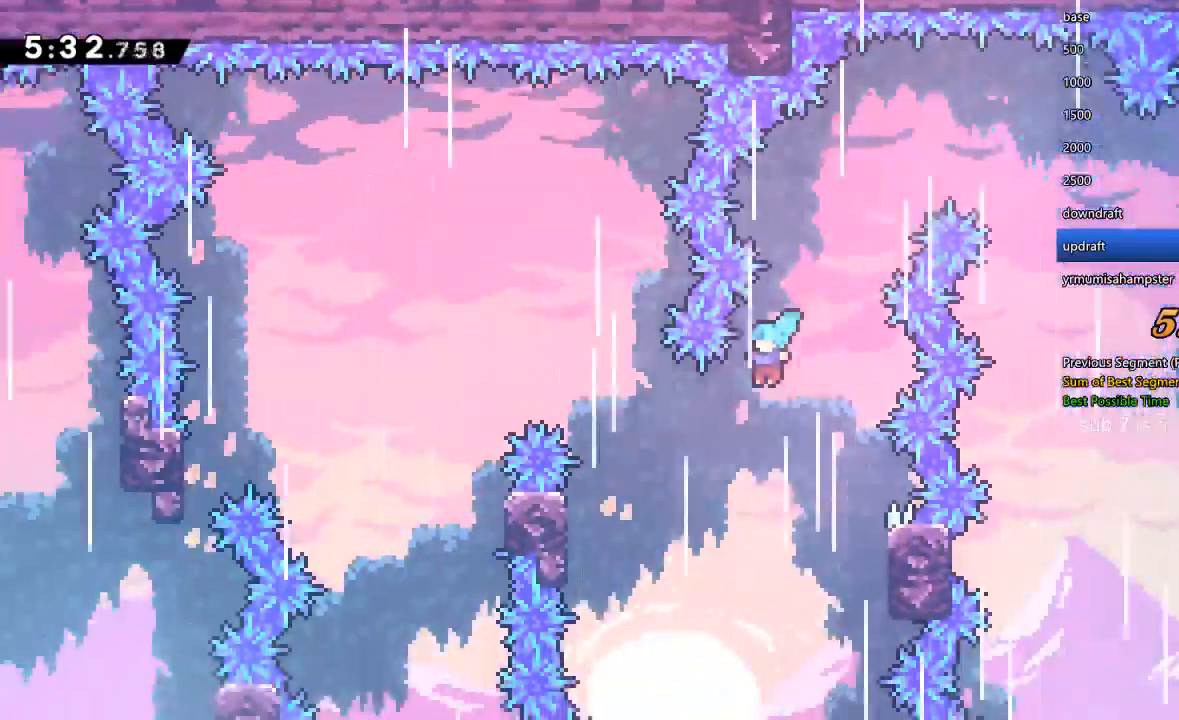
{"buttons": ["R1", "DPAD_LEFT"], "left_stick": "center", "right_stick": "center", "events": []}
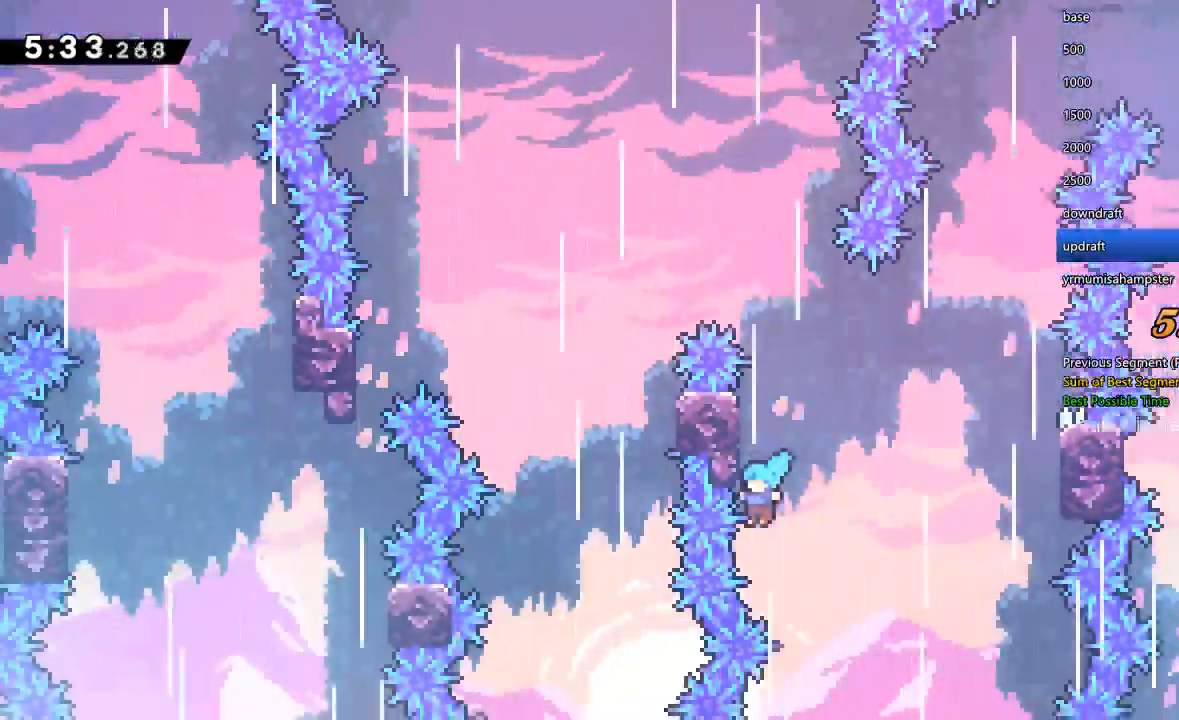
{"buttons": ["X", "R1", "DPAD_LEFT"], "left_stick": "center", "right_stick": "center", "events": [[67, "X", "down"], [100, "DPAD_LEFT", "up"], [200, "X", "up"], [233, "X", "down"], [467, "DPAD_LEFT", "down"]]}
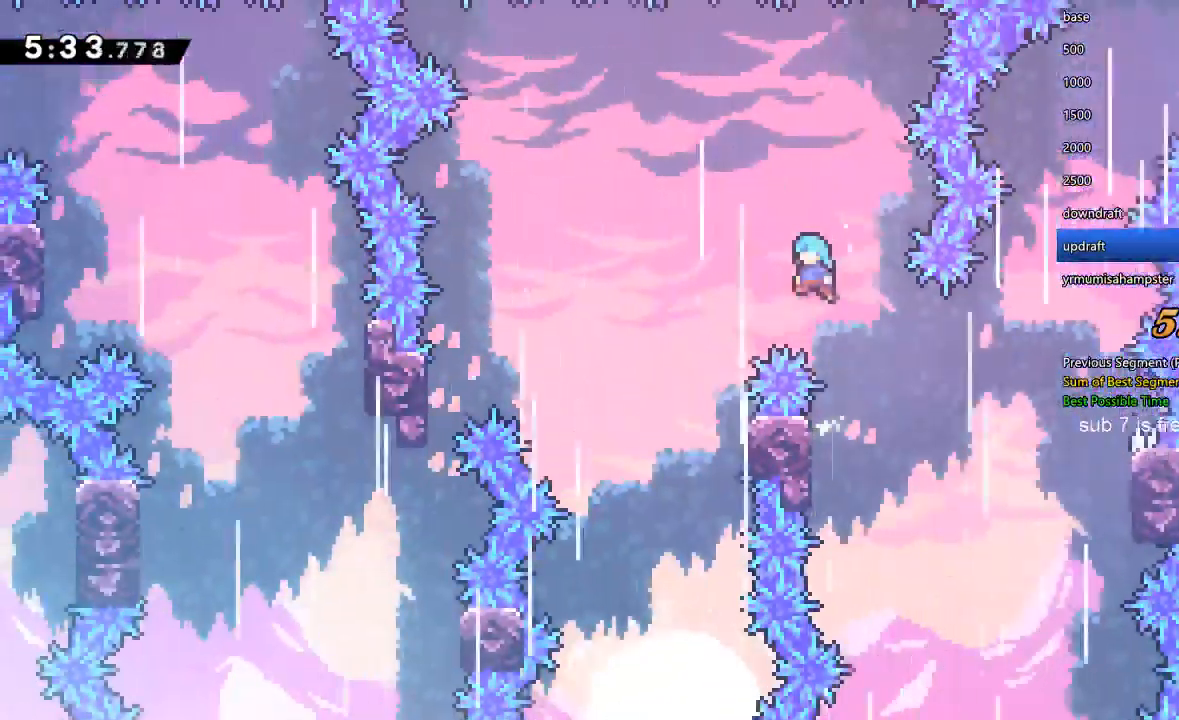
{"buttons": ["DPAD_RIGHT"], "left_stick": "center", "right_stick": "center"}
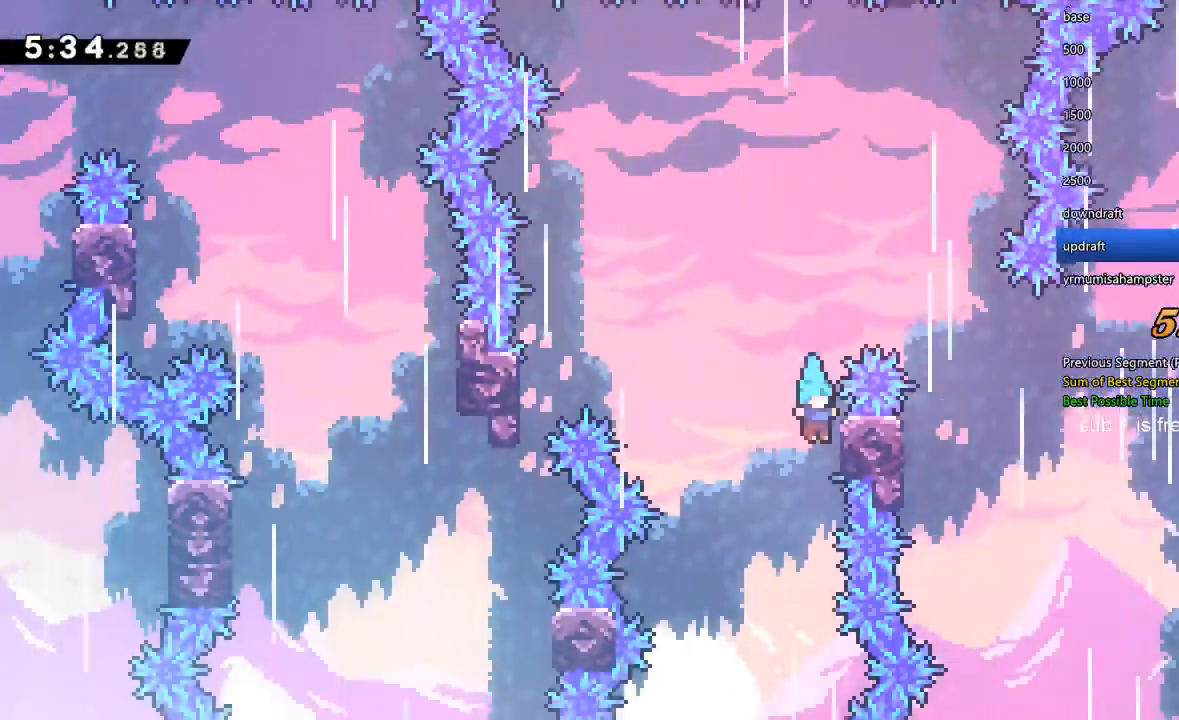
{"buttons": ["X", "DPAD_LEFT"], "left_stick": "center", "right_stick": "center", "events": [[67, "X", "down"], [100, "DPAD_LEFT", "down"], [100, "DPAD_RIGHT", "up"]]}
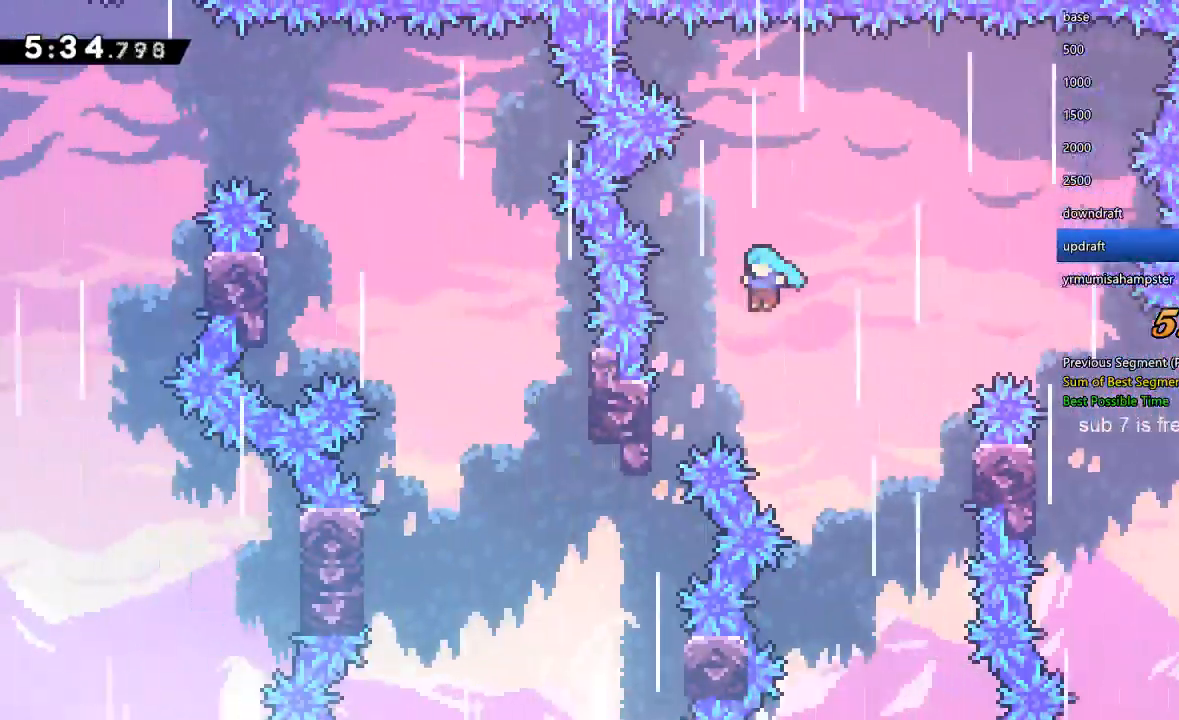
{"buttons": [], "left_stick": "center", "right_stick": "center", "events": [[33, "X", "up"], [333, "DPAD_LEFT", "up"]]}
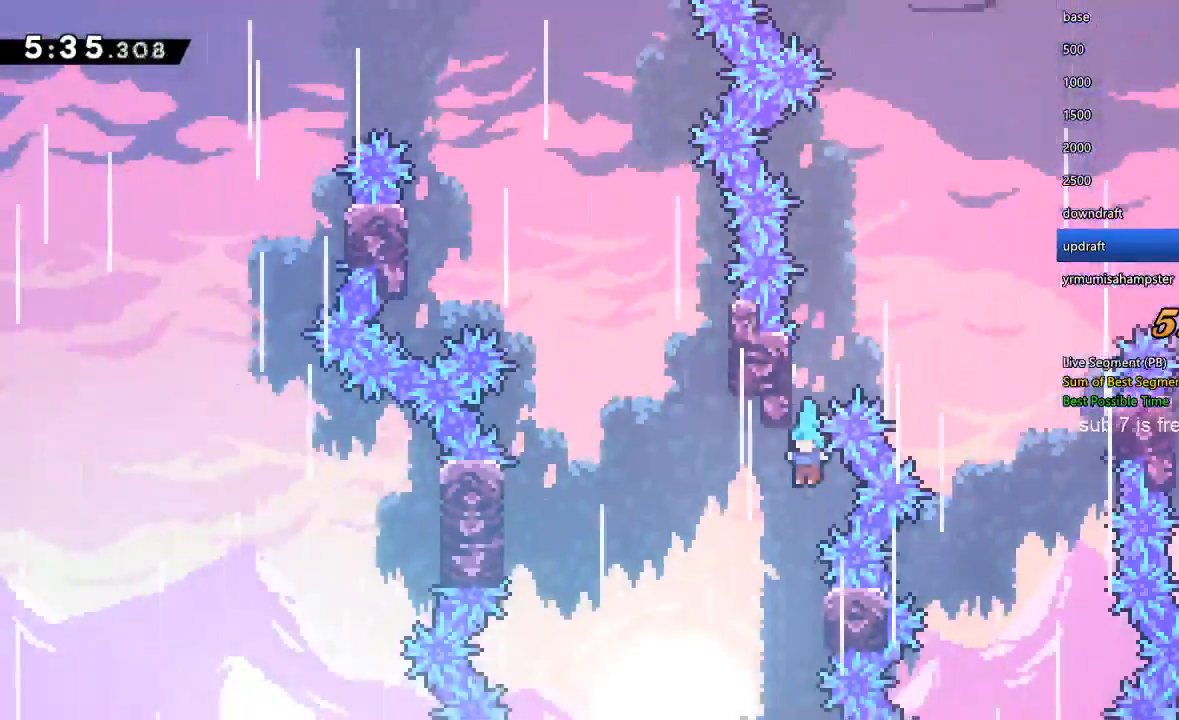
{"buttons": ["A", "X"], "left_stick": "center", "right_stick": "center", "events": [[233, "X", "down"], [500, "A", "down"]]}
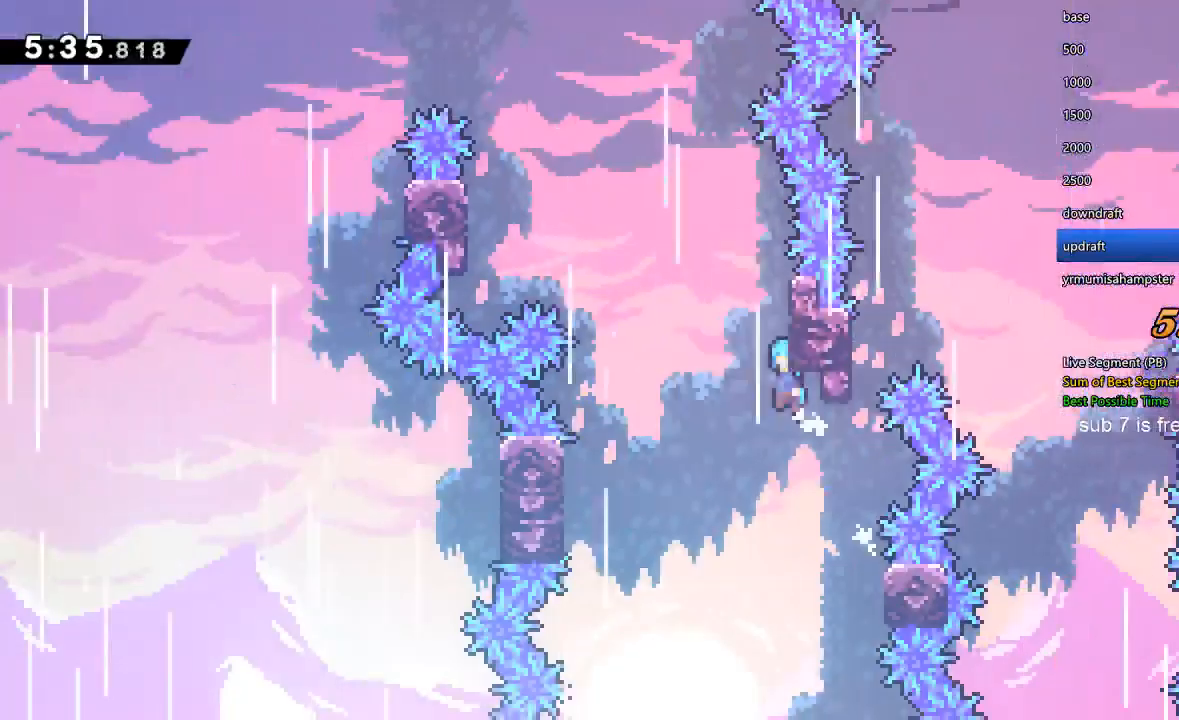
{"buttons": ["X", "R1", "DPAD_LEFT"], "left_stick": "center", "right_stick": "center", "events": [[33, "X", "up"], [133, "DPAD_RIGHT", "down"], [167, "A", "up"], [167, "R1", "down"], [367, "DPAD_RIGHT", "up"], [433, "DPAD_LEFT", "down"], [433, "X", "down"]]}
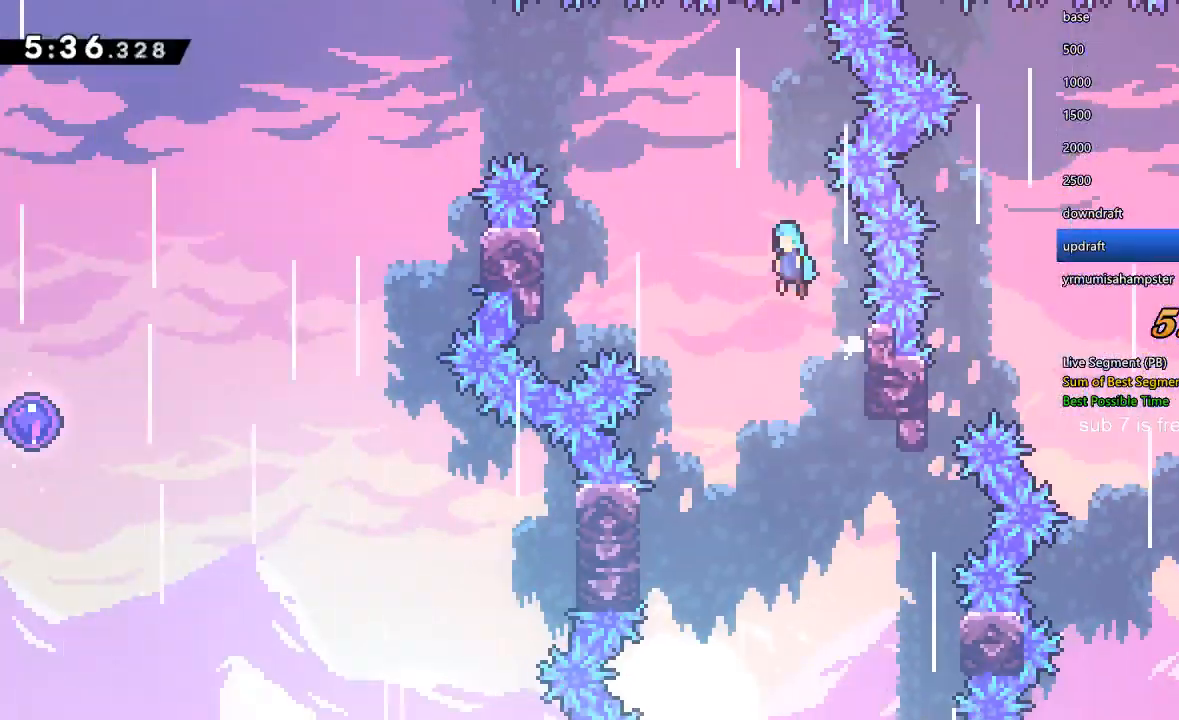
{"buttons": ["X", "R1", "DPAD_LEFT"], "left_stick": "center", "right_stick": "center", "events": []}
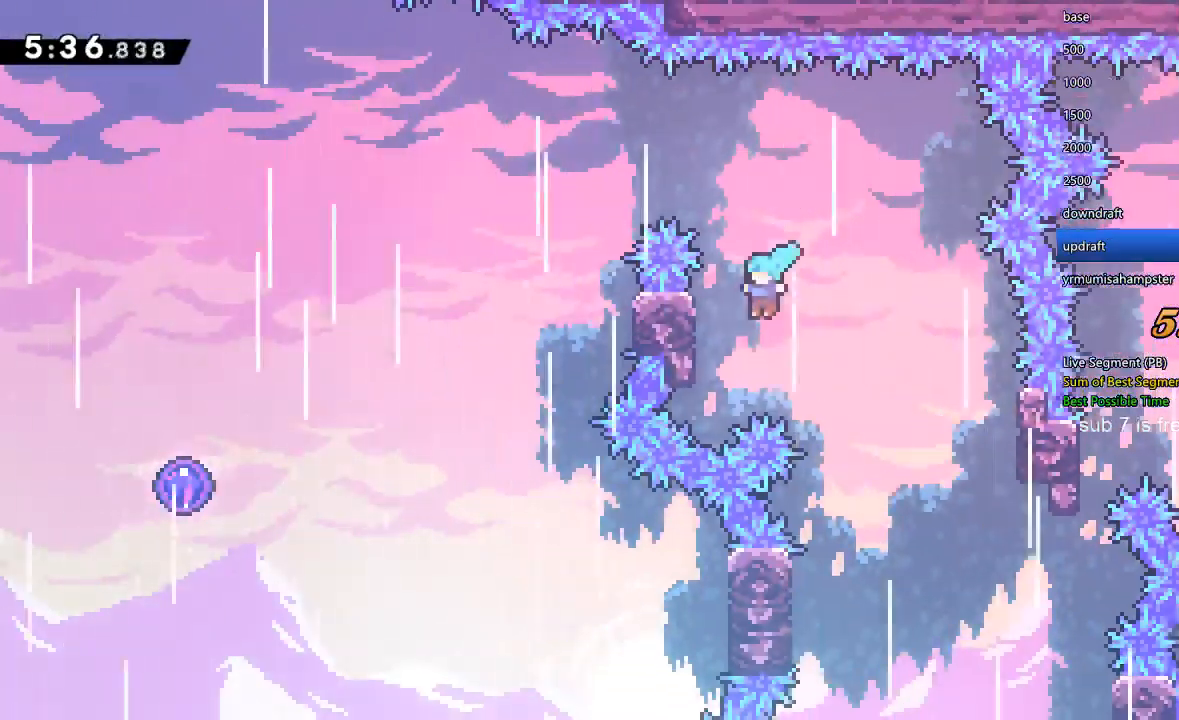
{"buttons": ["A", "R1", "DPAD_LEFT"], "left_stick": "center", "right_stick": "center", "events": [[33, "X", "up"], [233, "DPAD_LEFT", "up"], [233, "X", "down"], [300, "A", "down"], [300, "X", "up"], [500, "DPAD_LEFT", "down"]]}
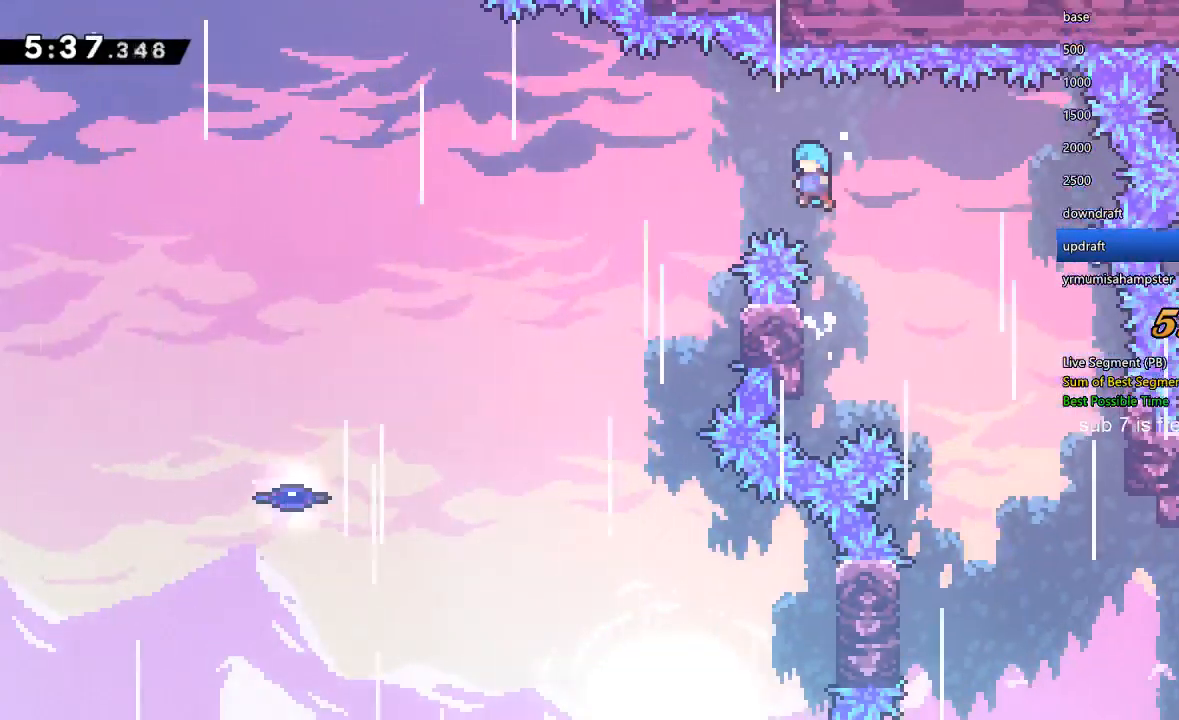
{"buttons": ["R1"], "left_stick": "center", "right_stick": "center", "events": [[233, "A", "up"], [333, "DPAD_LEFT", "up"]]}
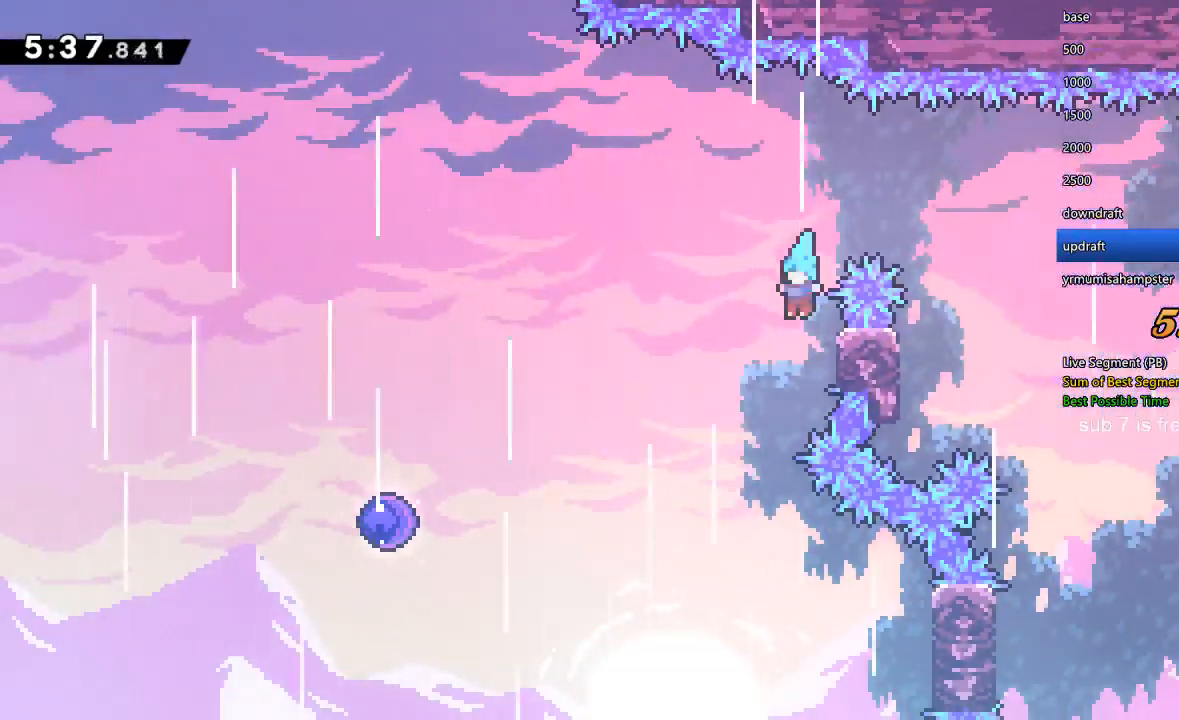
{"buttons": ["X", "R1", "DPAD_LEFT"], "left_stick": "center", "right_stick": "center", "events": [[67, "DPAD_RIGHT", "down"], [133, "DPAD_RIGHT", "up"], [133, "X", "down"], [200, "DPAD_LEFT", "down"]]}
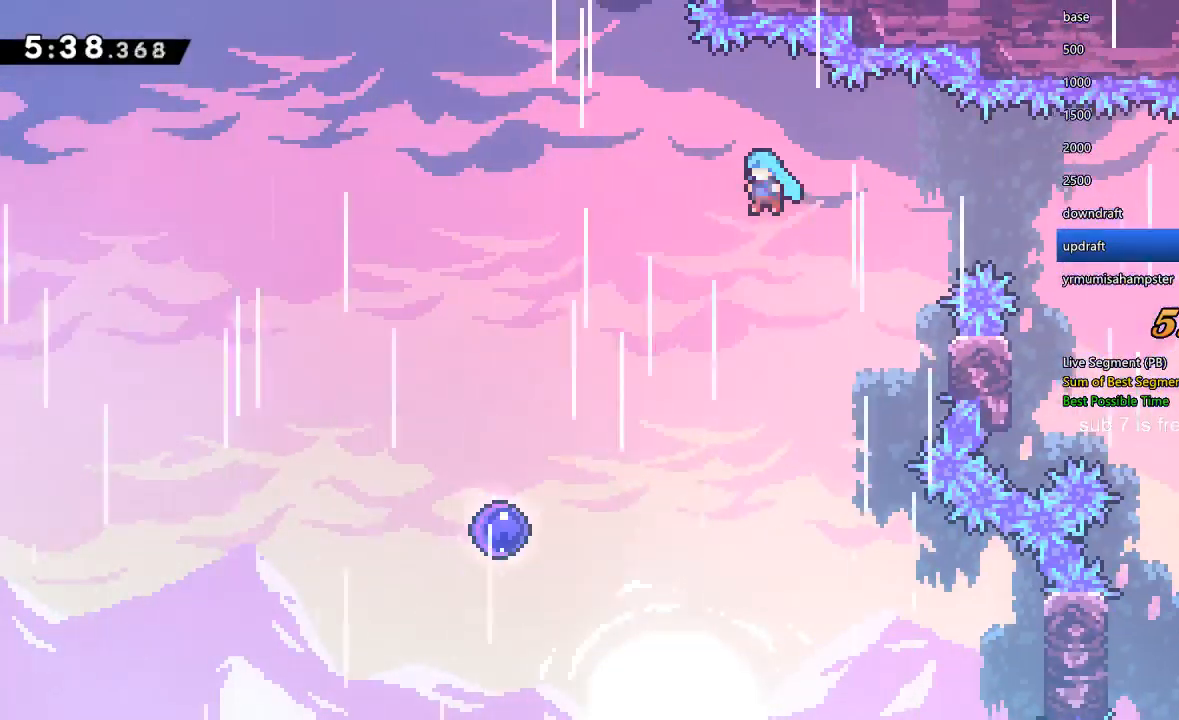
{"buttons": ["X", "R1", "DPAD_DOWN", "DPAD_LEFT"], "left_stick": "center", "right_stick": "center", "events": [[367, "DPAD_DOWN", "down"]]}
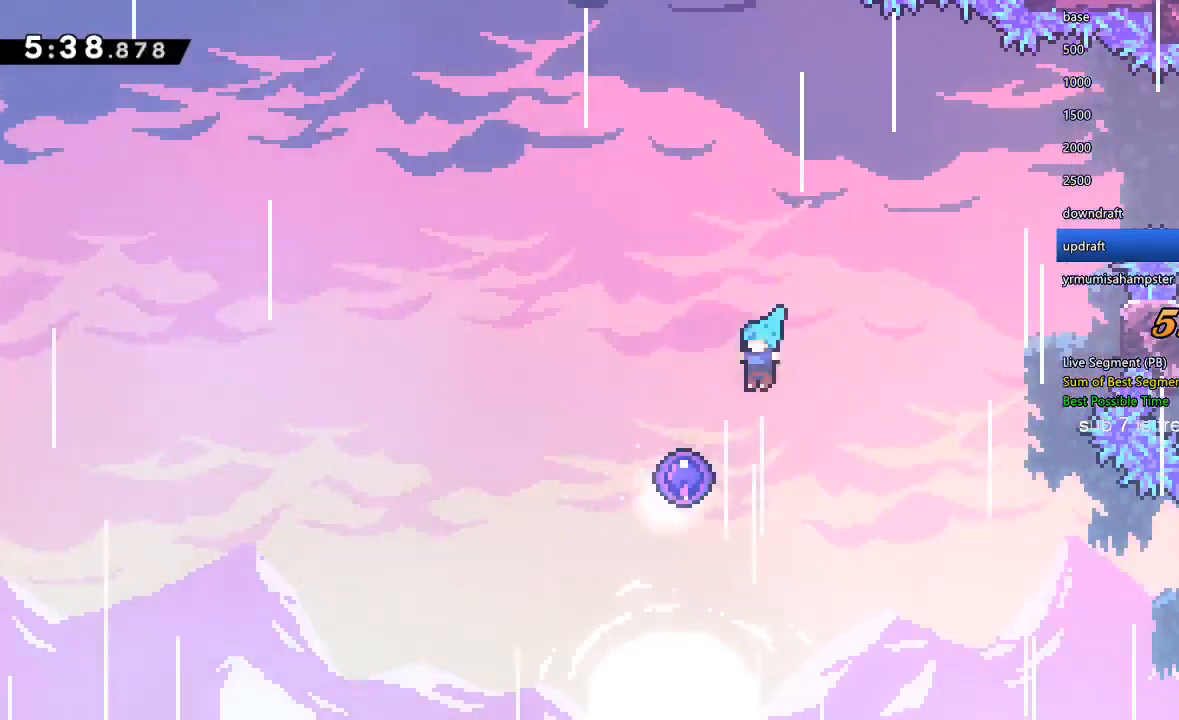
{"buttons": [], "left_stick": "center", "right_stick": "center", "events": [[267, "DPAD_DOWN", "up"], [333, "DPAD_LEFT", "up"], [333, "X", "up"], [400, "R1", "up"]]}
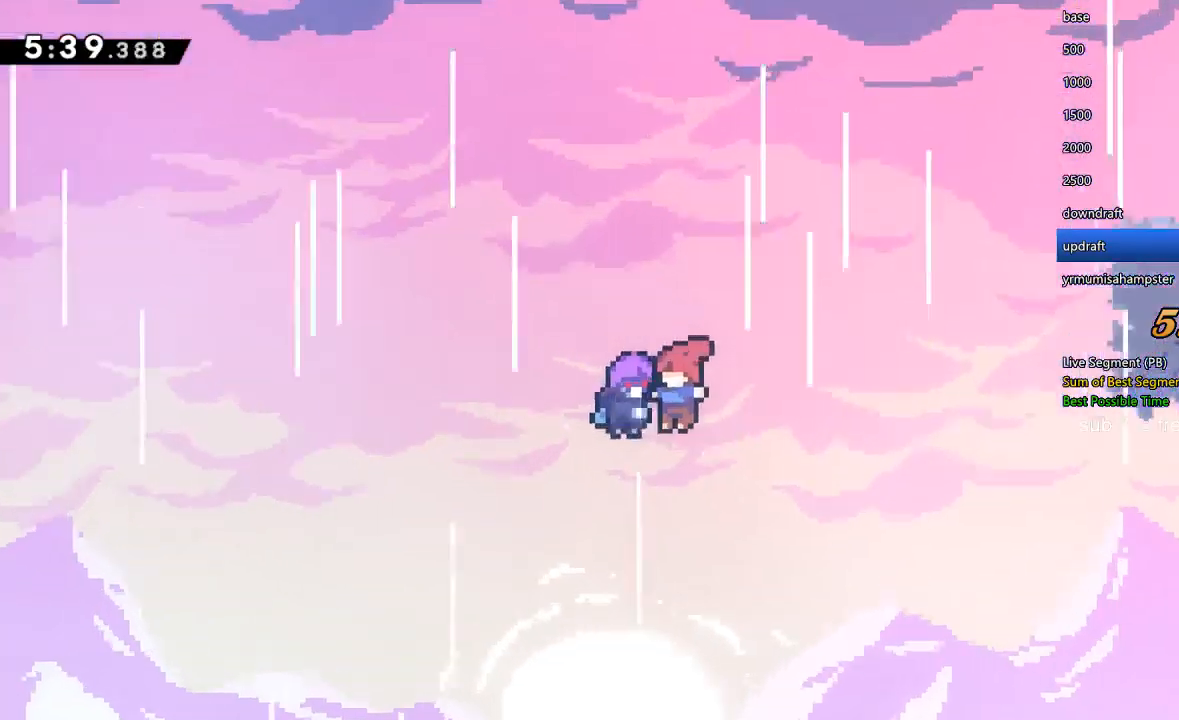
{"buttons": [], "left_stick": "center", "right_stick": "center", "events": []}
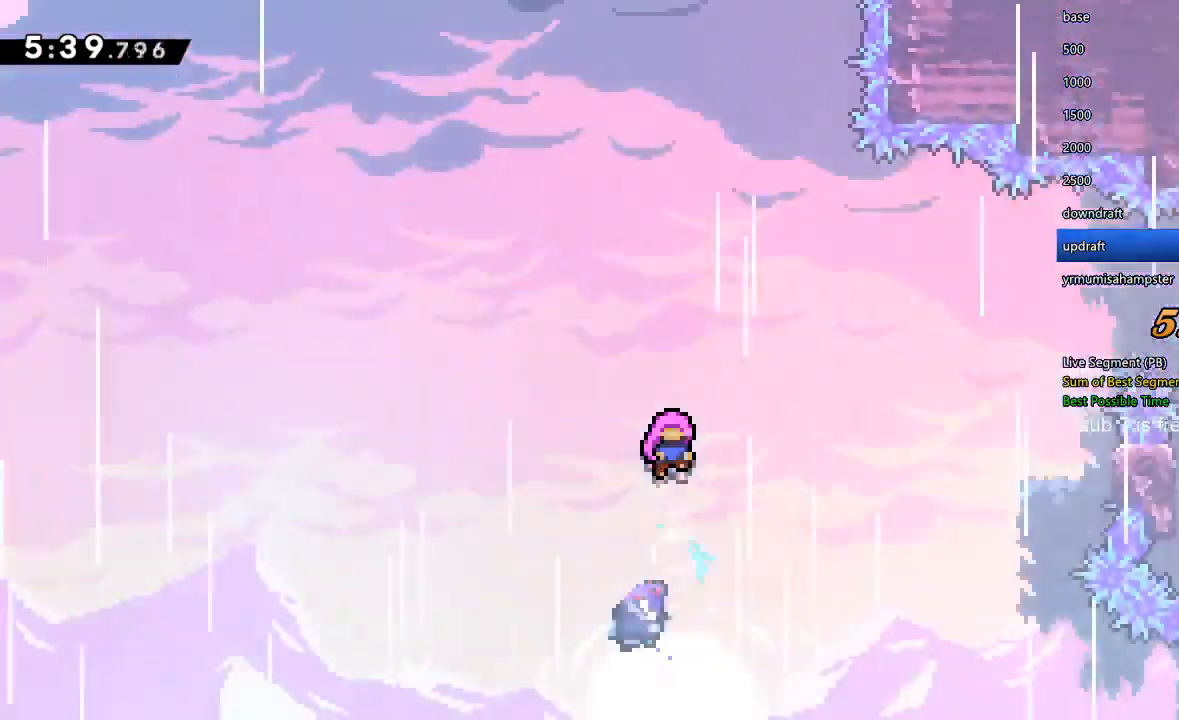
{"buttons": [], "left_stick": "center", "right_stick": "center", "events": []}
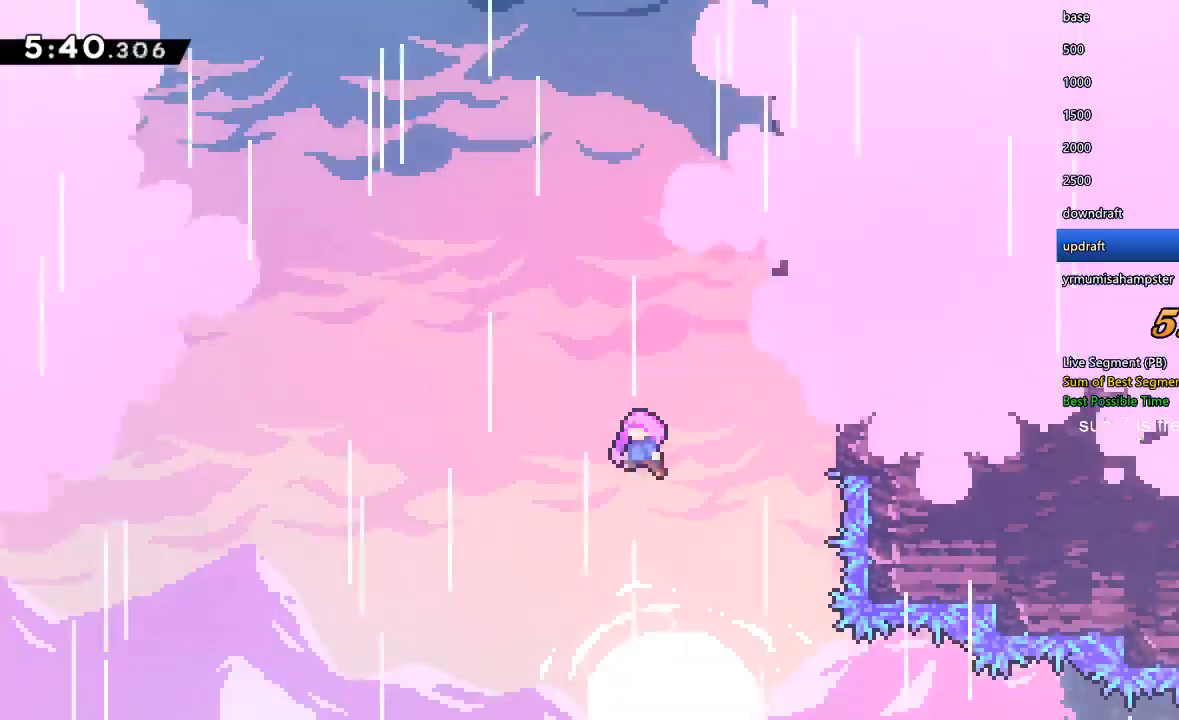
{"buttons": [], "left_stick": "center", "right_stick": "center", "events": []}
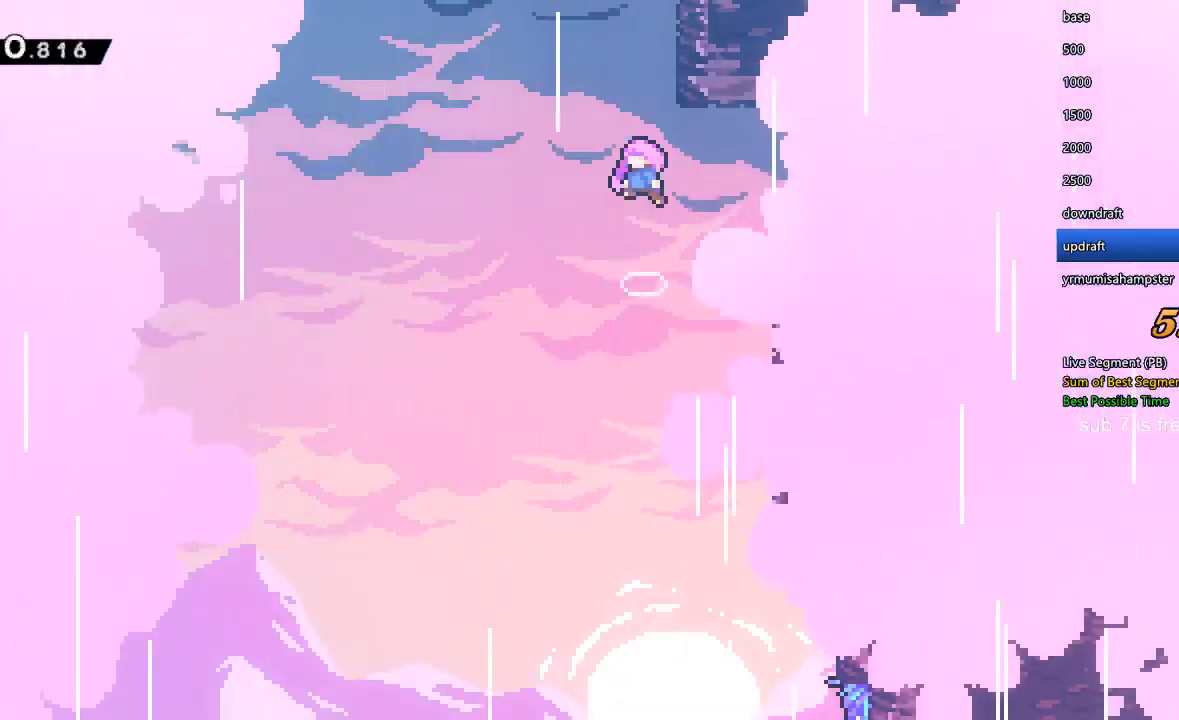
{"buttons": [], "left_stick": "center", "right_stick": "center", "events": []}
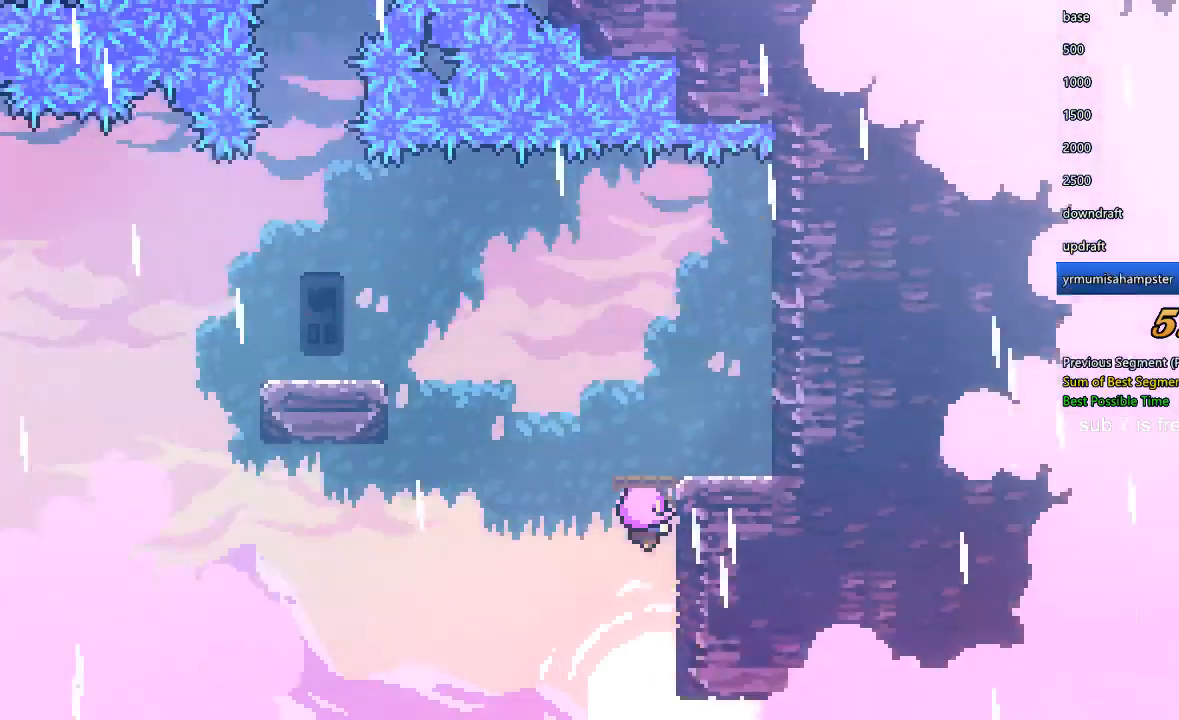
{"buttons": [], "left_stick": "center", "right_stick": "center", "events": []}
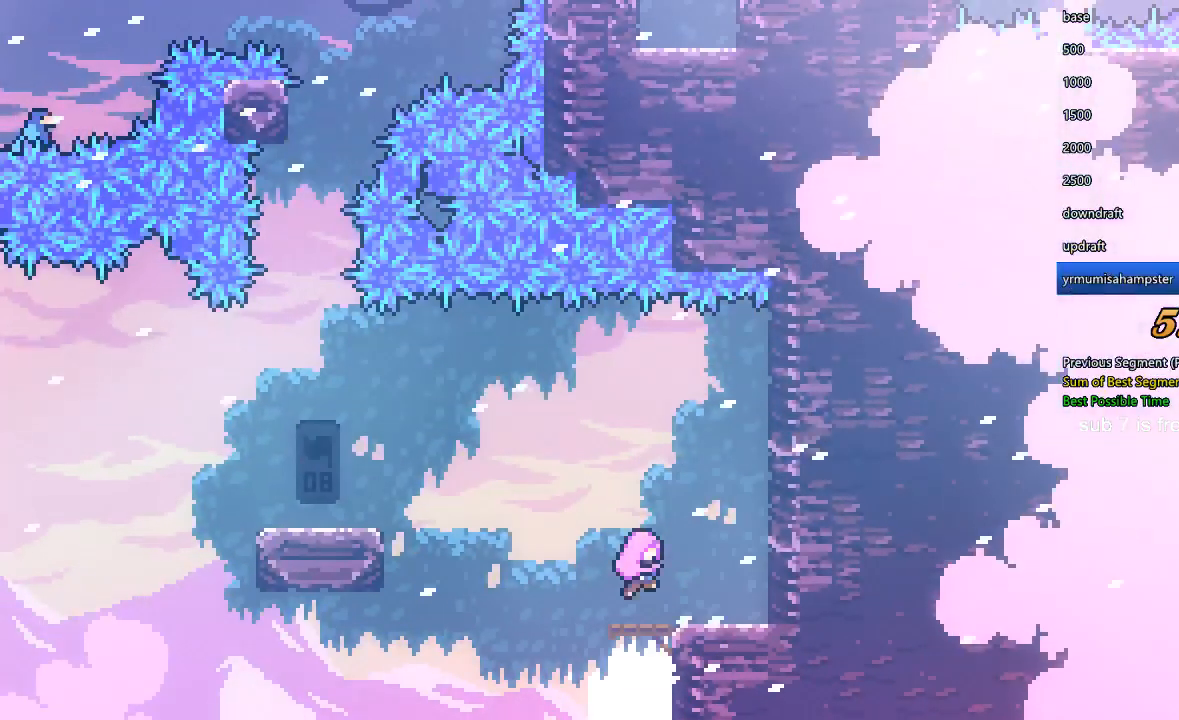
{"buttons": [], "left_stick": "center", "right_stick": "center", "events": []}
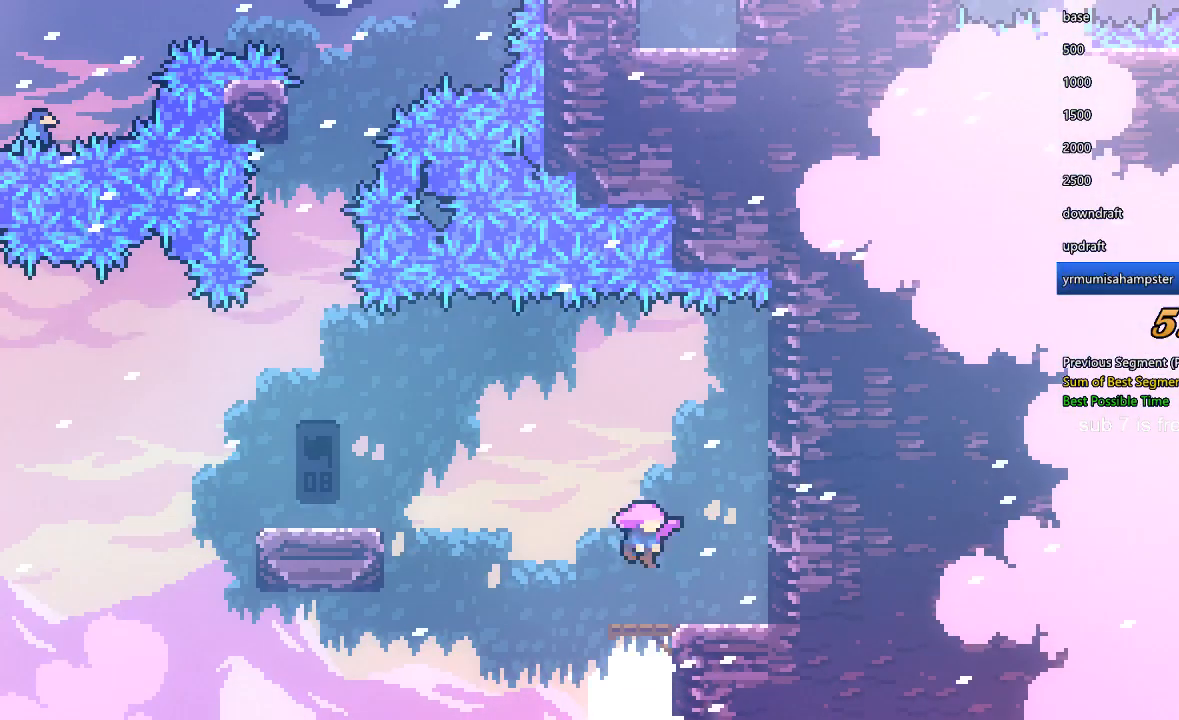
{"buttons": [], "left_stick": "center", "right_stick": "center", "events": []}